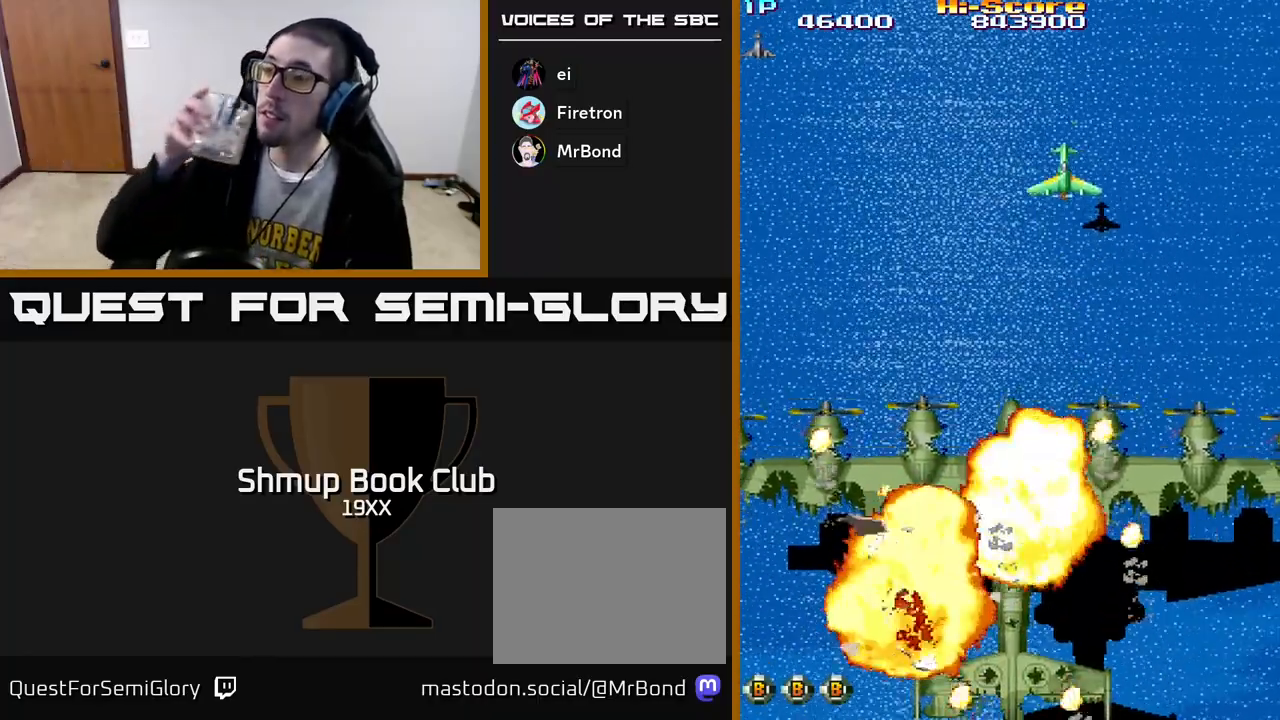
Gameplay with a controller (Xbox layout); each line is a JSON object with the inputs held at the frame after it. "events" lists button and stick changes between this image and that frame as [ms after this image, input, new state], when the widget could be followed in between.
{"buttons": ["DPAD_UP"], "left_stick": "center", "right_stick": "center", "events": []}
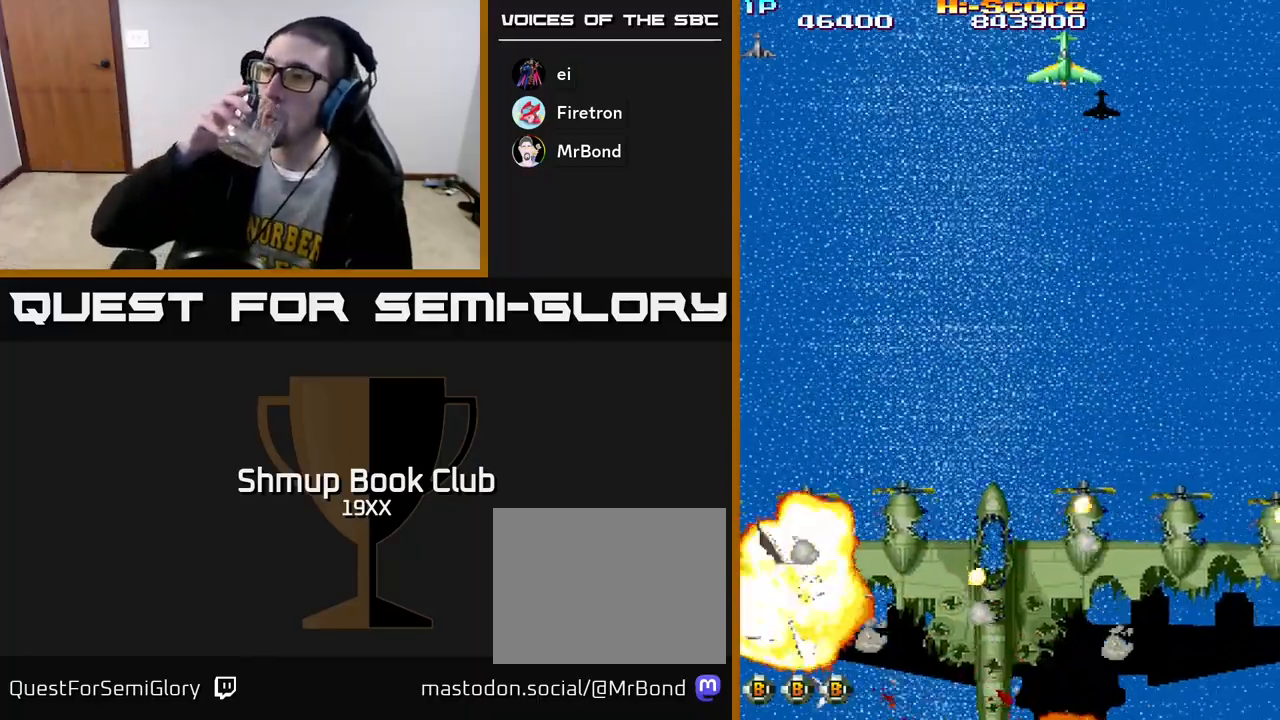
{"buttons": [], "left_stick": "center", "right_stick": "center", "events": [[100, "DPAD_UP", "up"]]}
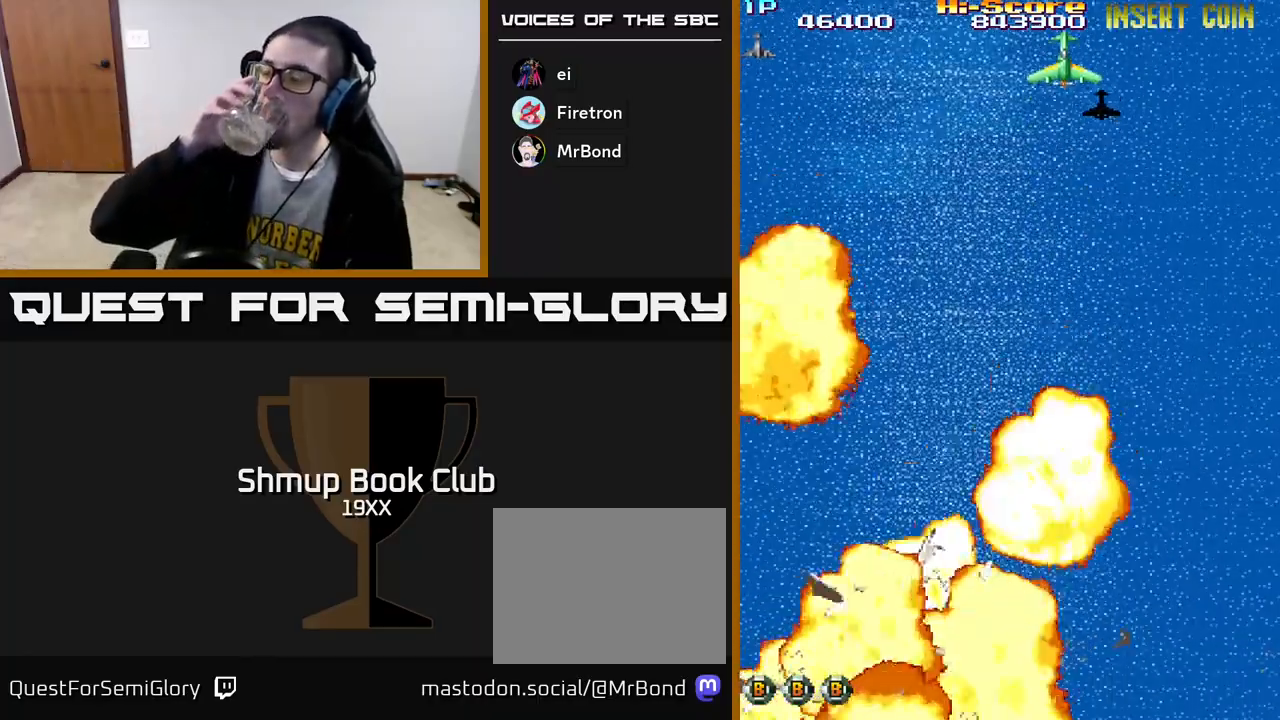
{"buttons": [], "left_stick": "center", "right_stick": "center", "events": []}
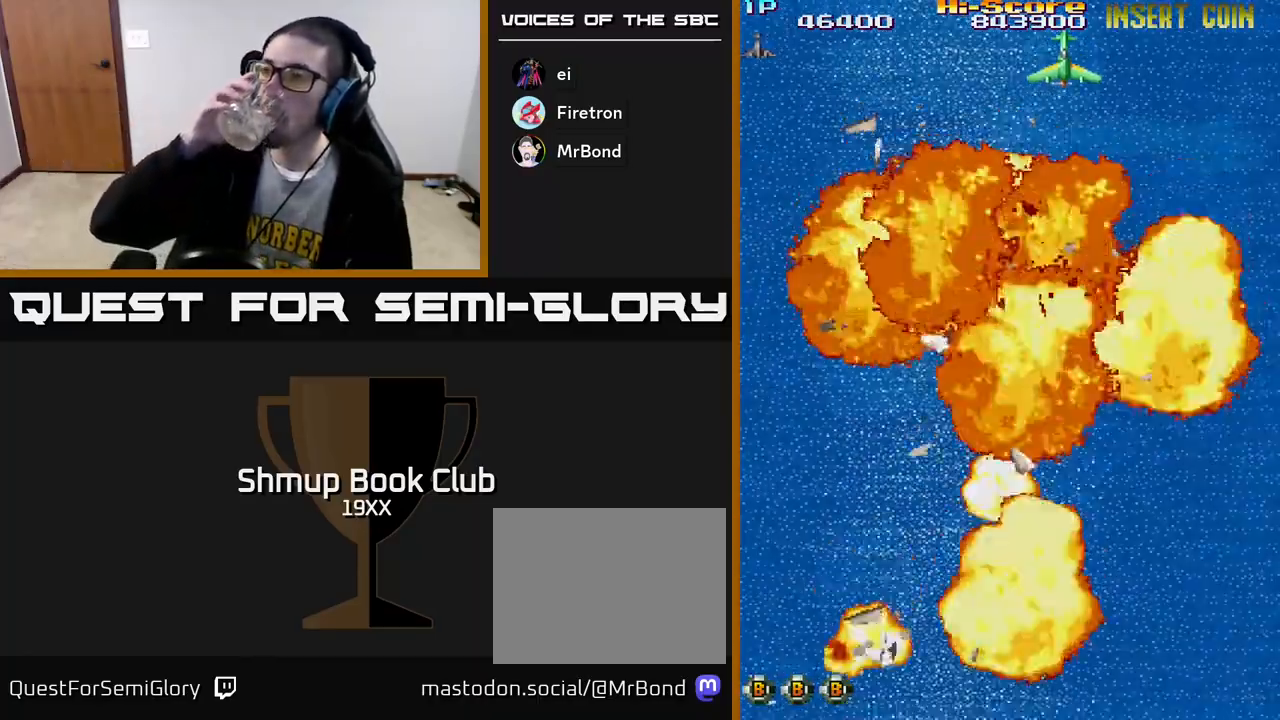
{"buttons": [], "left_stick": "center", "right_stick": "center", "events": []}
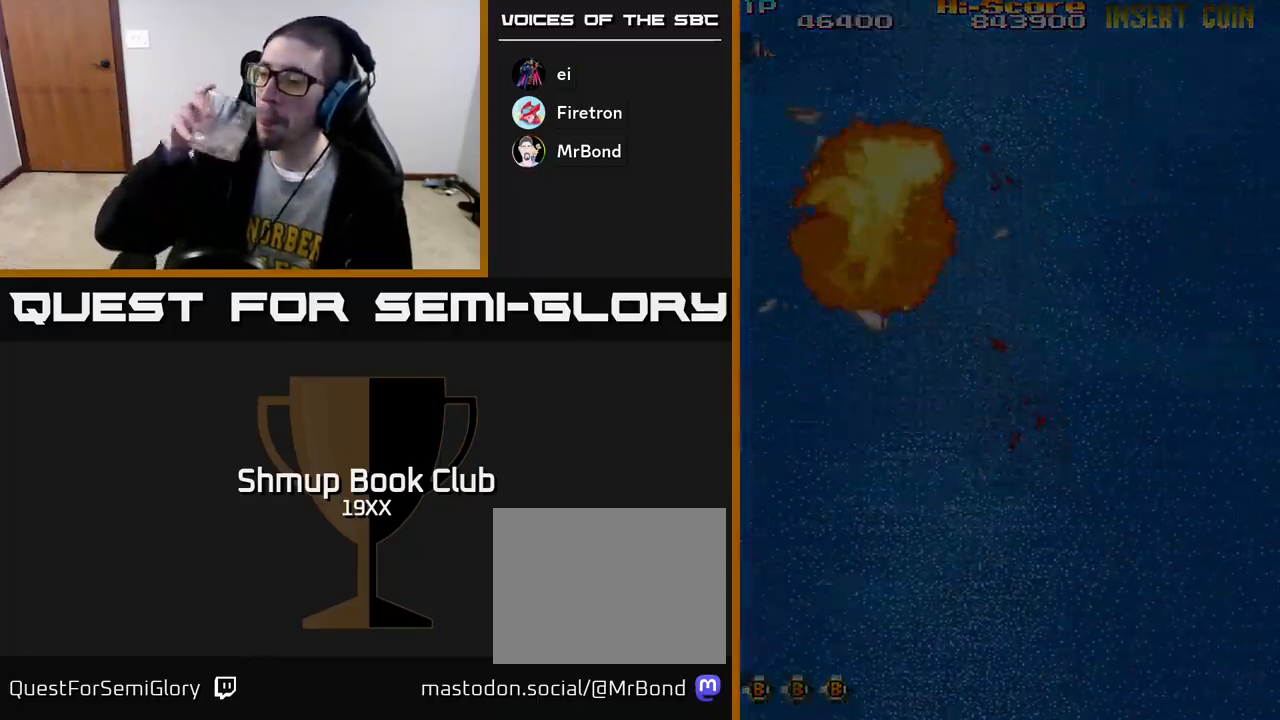
{"buttons": [], "left_stick": "center", "right_stick": "center", "events": []}
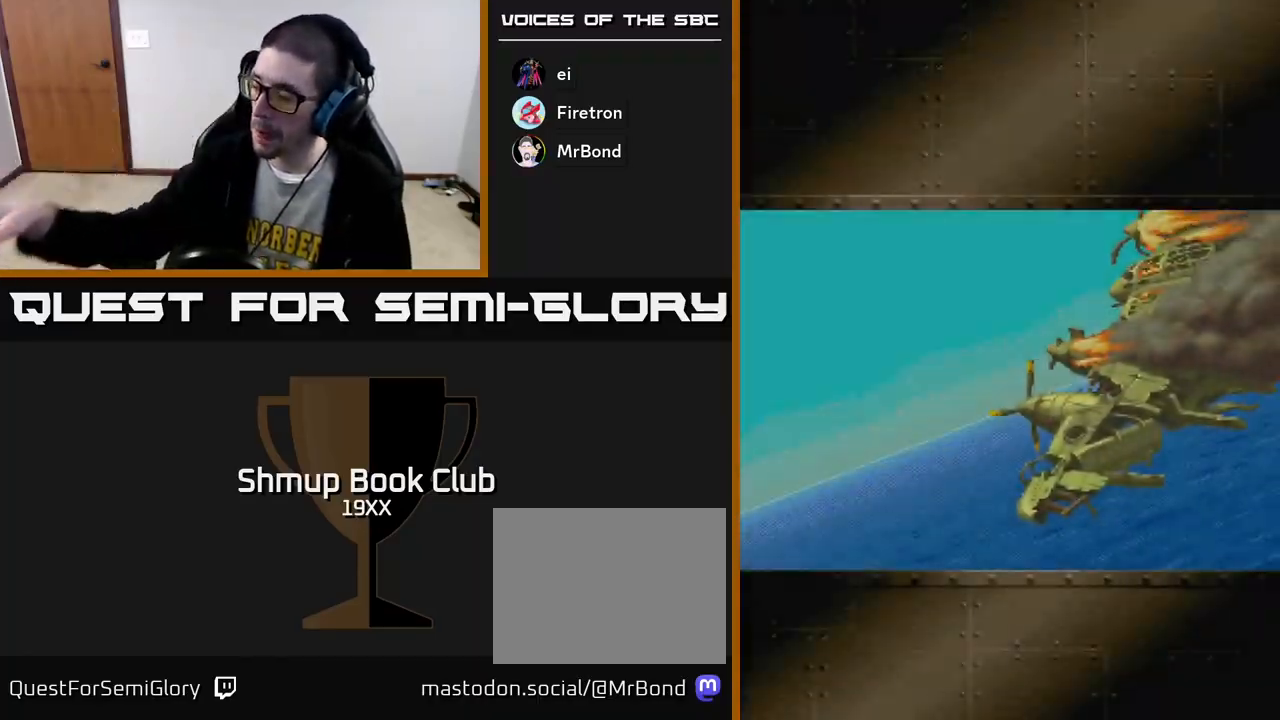
{"buttons": [], "left_stick": "center", "right_stick": "center", "events": []}
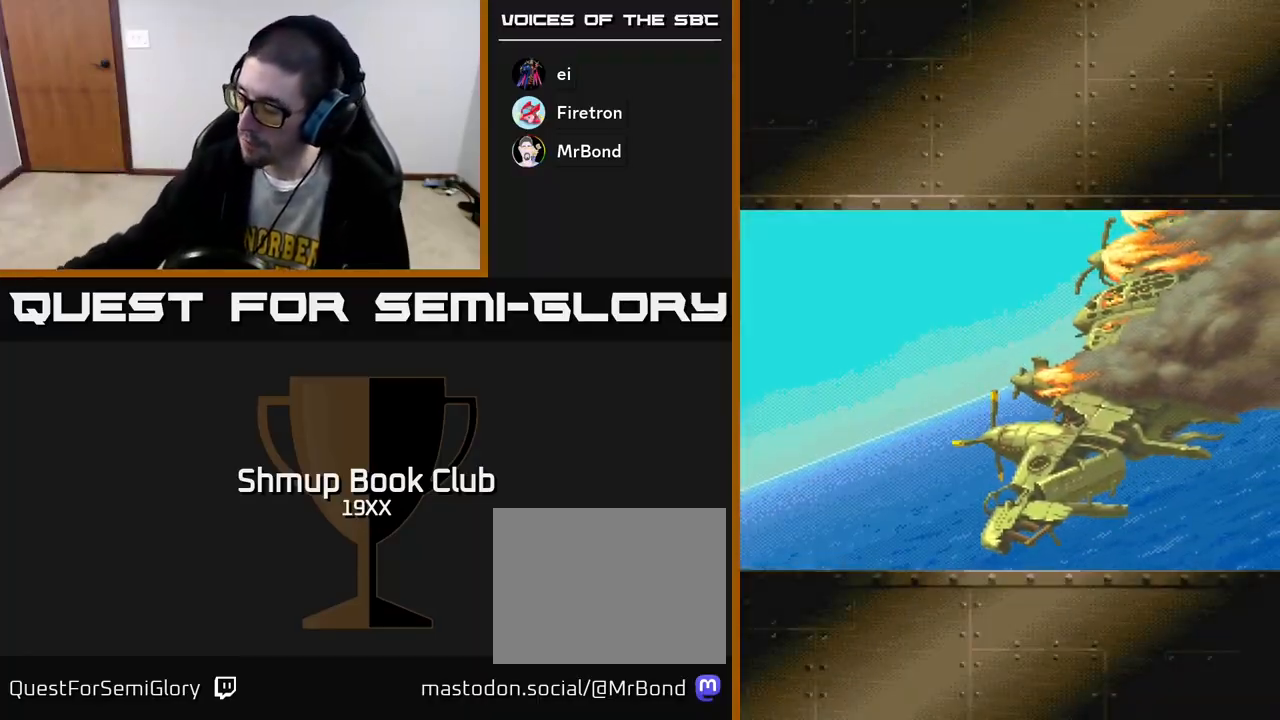
{"buttons": [], "left_stick": "center", "right_stick": "center", "events": []}
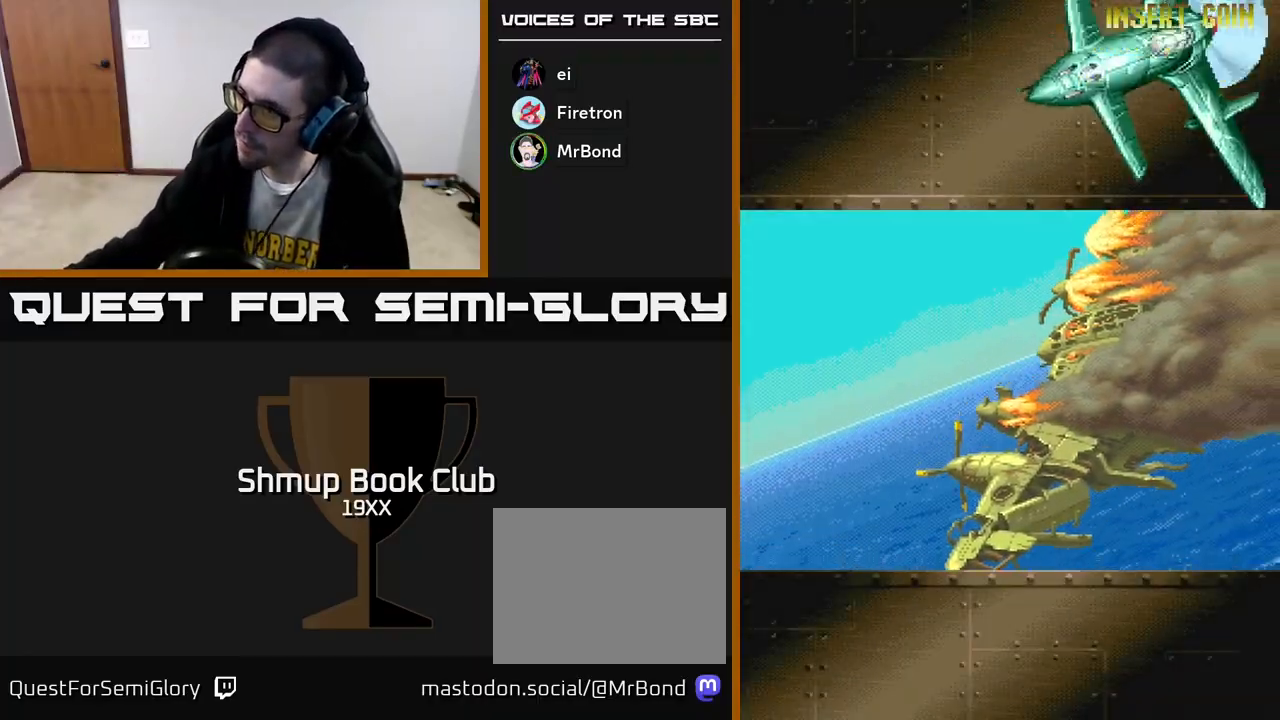
{"buttons": [], "left_stick": "center", "right_stick": "center", "events": []}
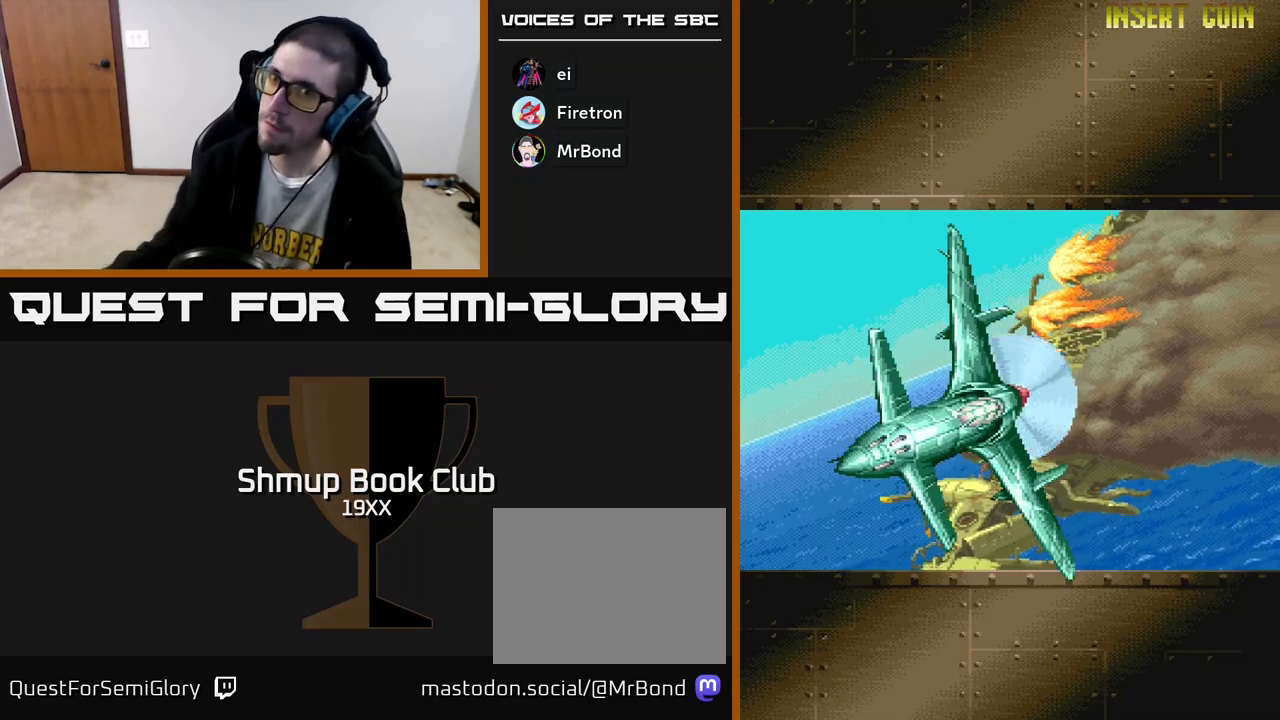
{"buttons": [], "left_stick": "center", "right_stick": "center", "events": []}
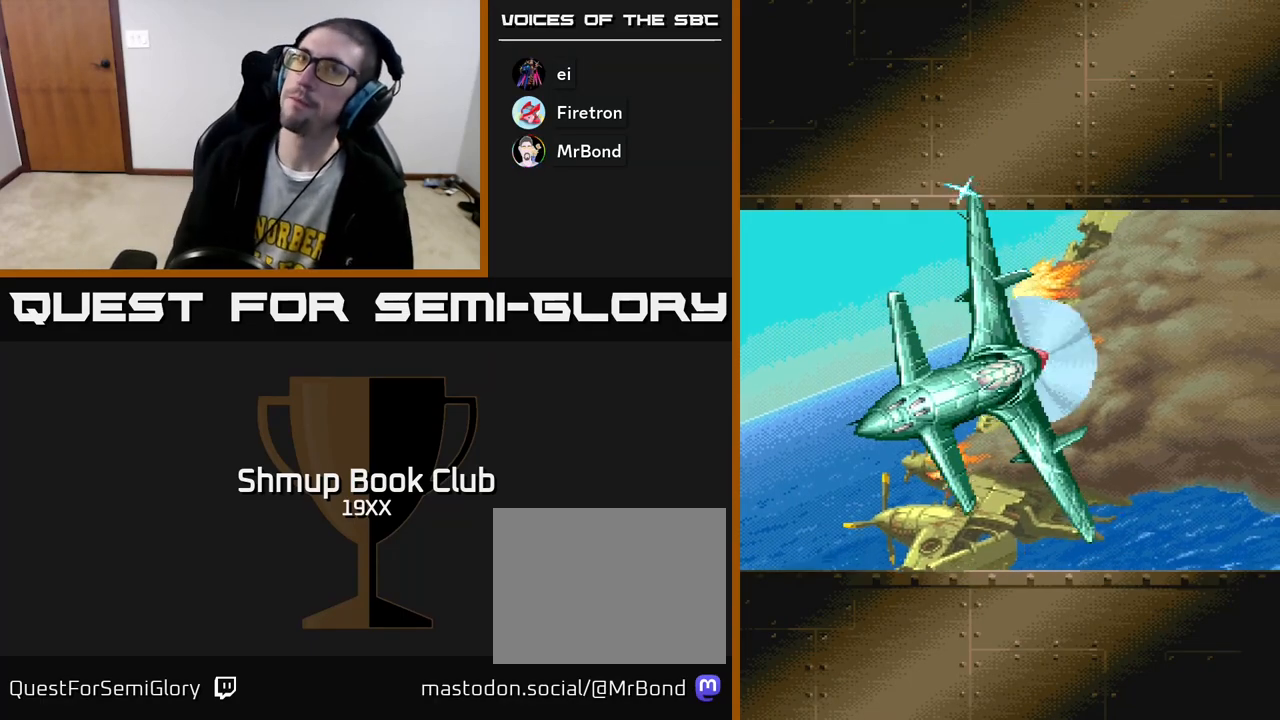
{"buttons": ["A"], "left_stick": "center", "right_stick": "center", "events": [[167, "A", "down"]]}
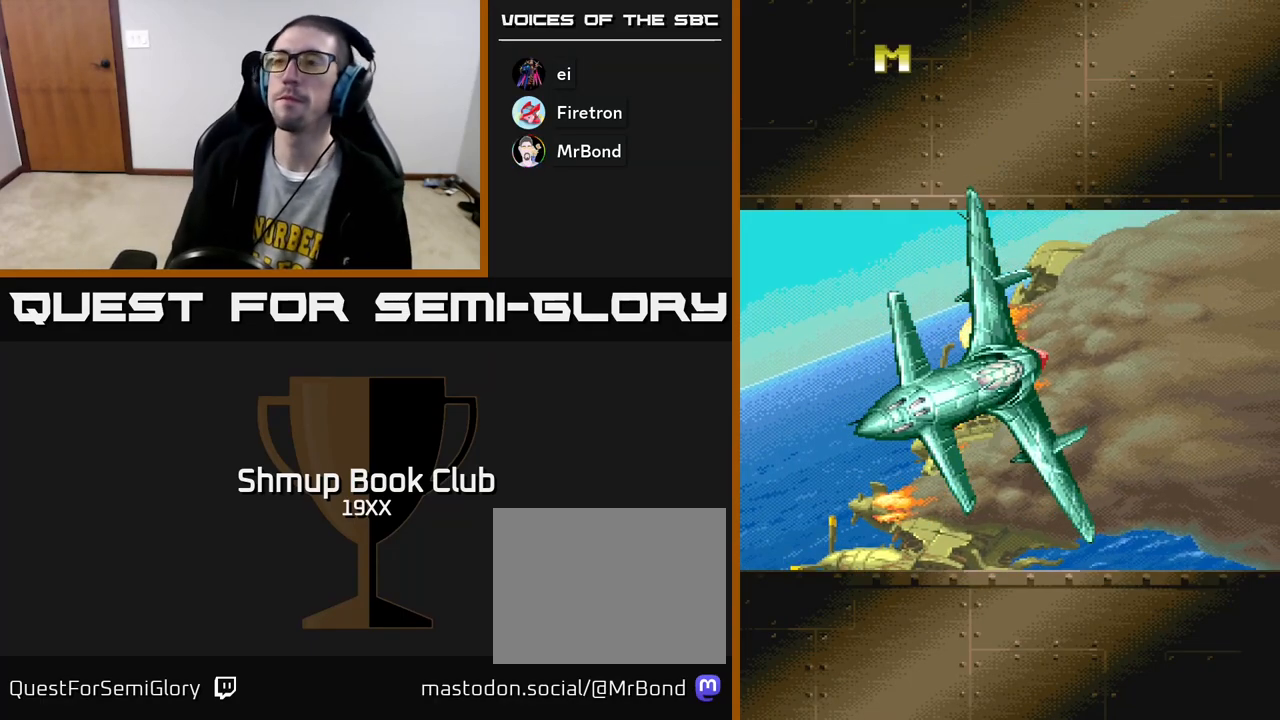
{"buttons": ["A"], "left_stick": "center", "right_stick": "center", "events": []}
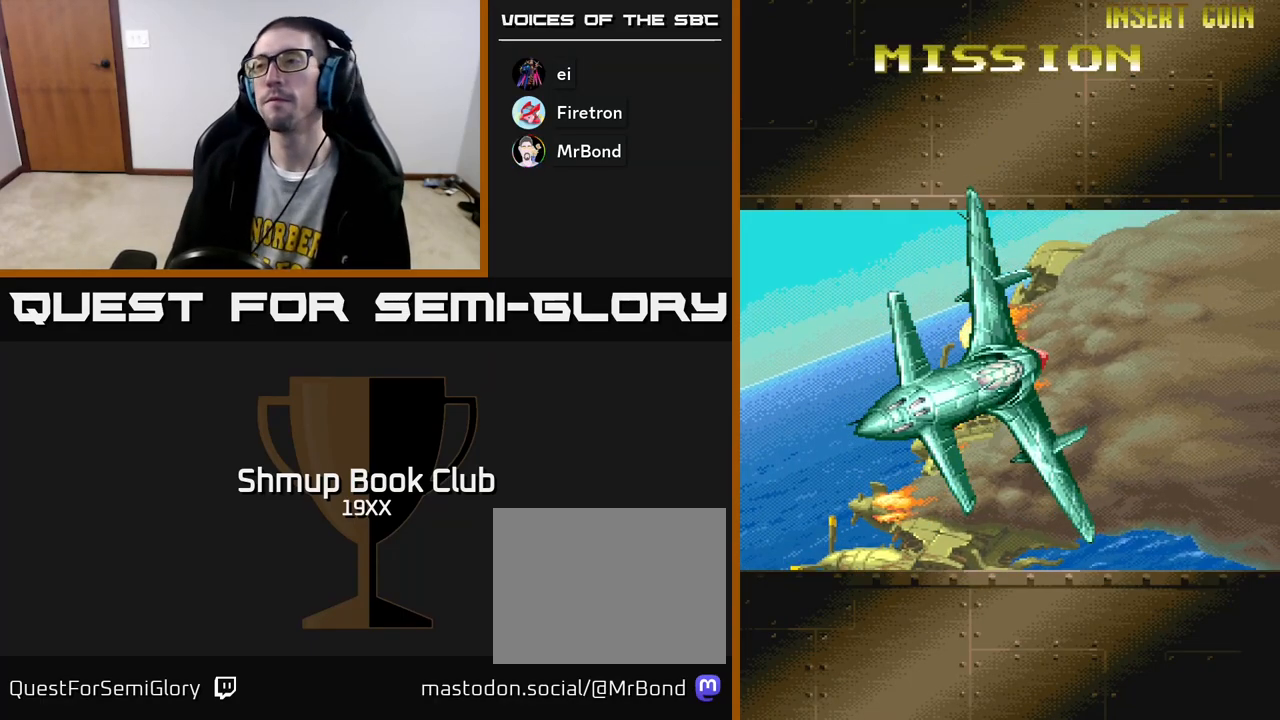
{"buttons": ["A"], "left_stick": "center", "right_stick": "center", "events": []}
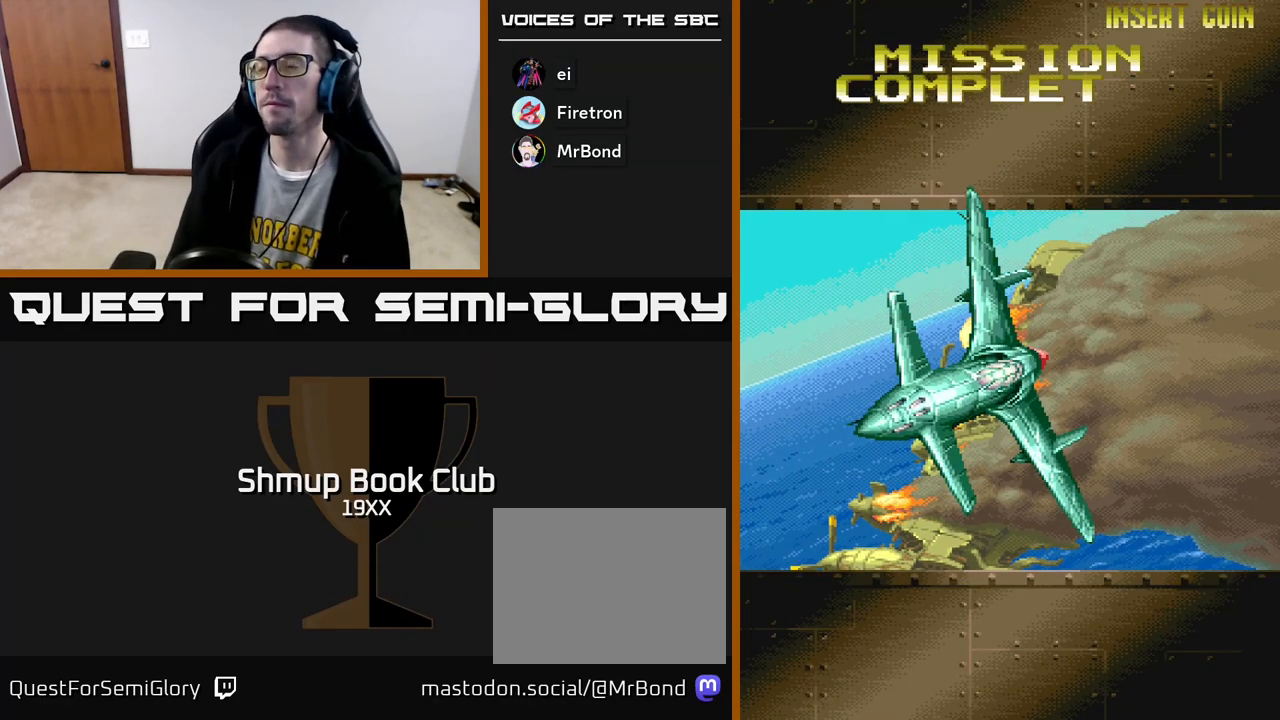
{"buttons": ["A"], "left_stick": "center", "right_stick": "center", "events": []}
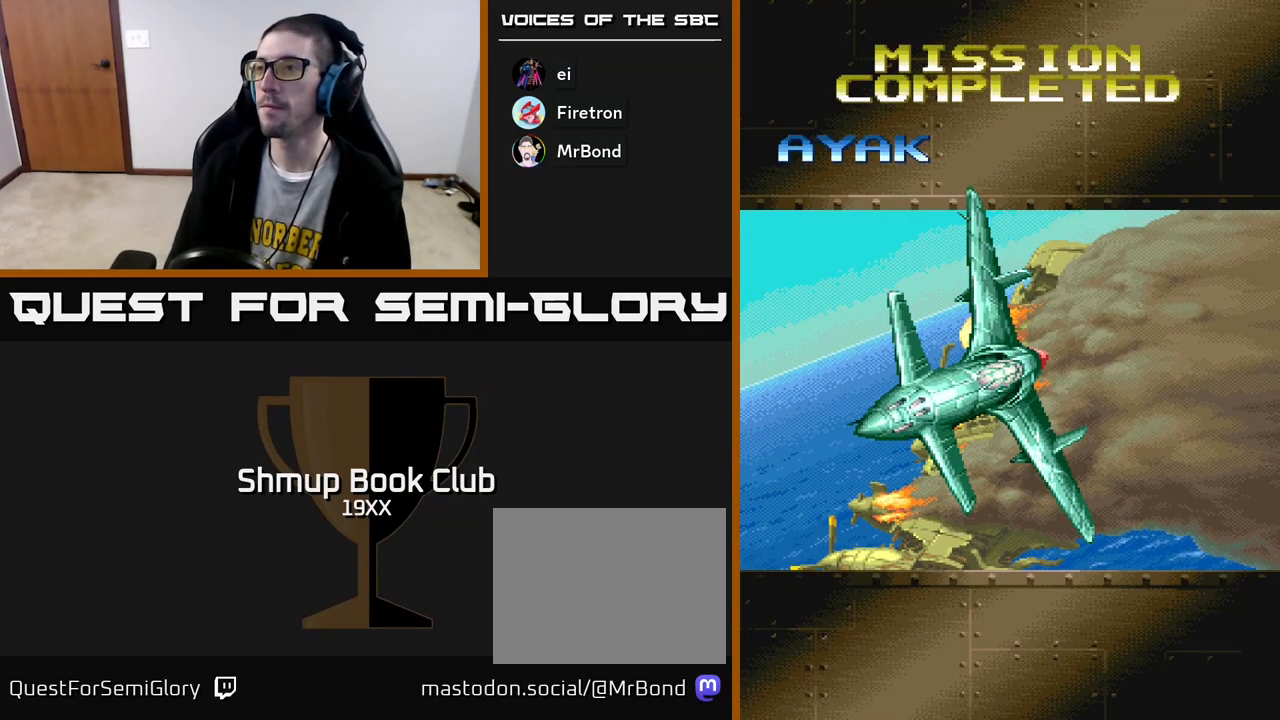
{"buttons": ["A"], "left_stick": "center", "right_stick": "center", "events": []}
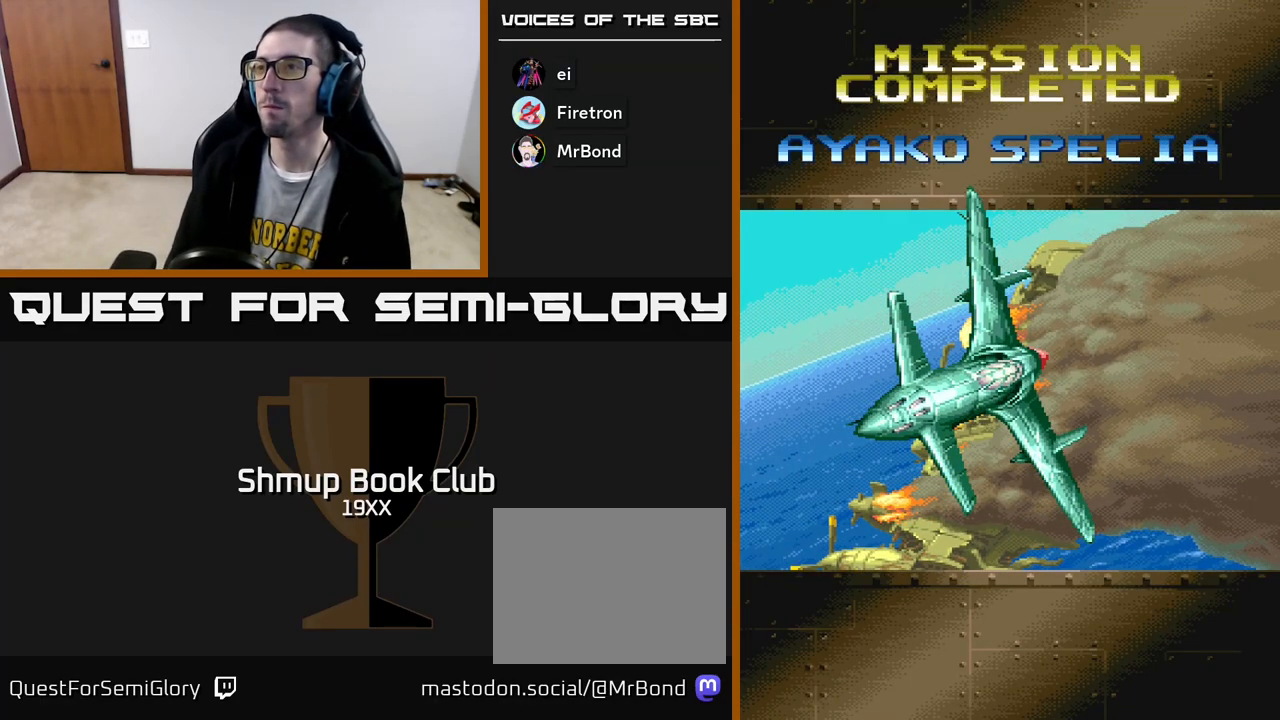
{"buttons": ["A"], "left_stick": "center", "right_stick": "center", "events": []}
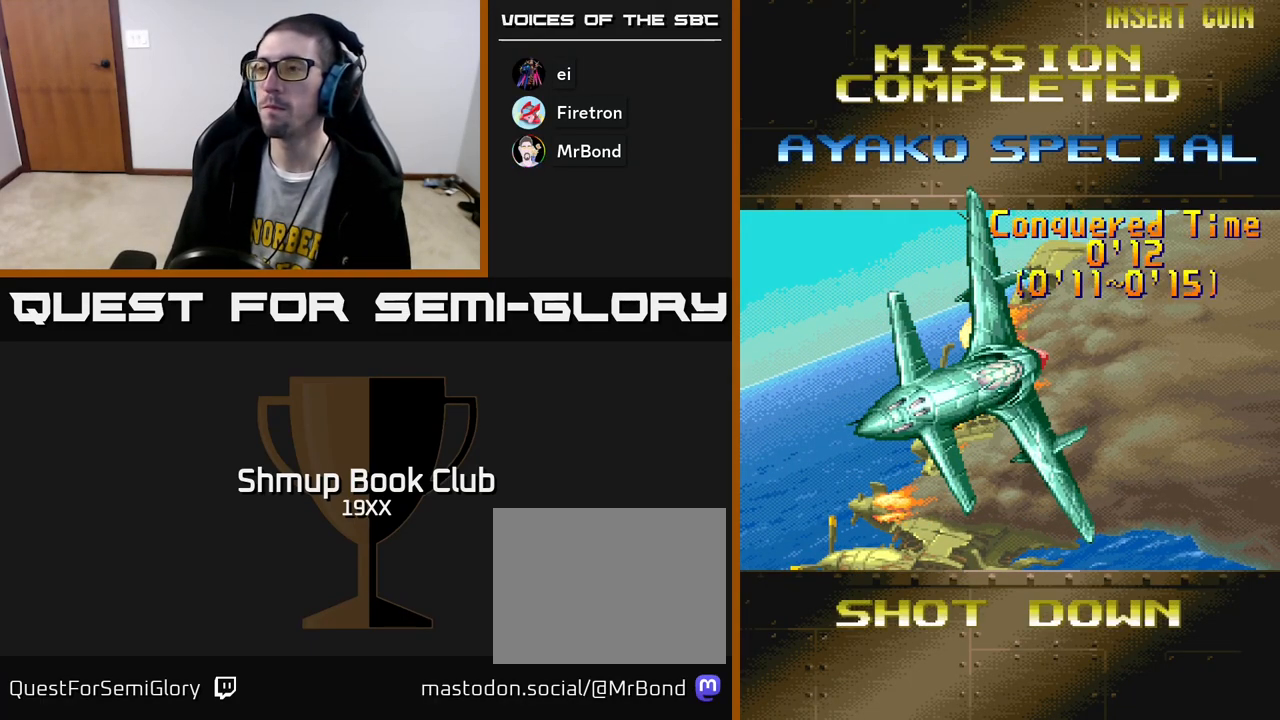
{"buttons": ["A"], "left_stick": "center", "right_stick": "center", "events": []}
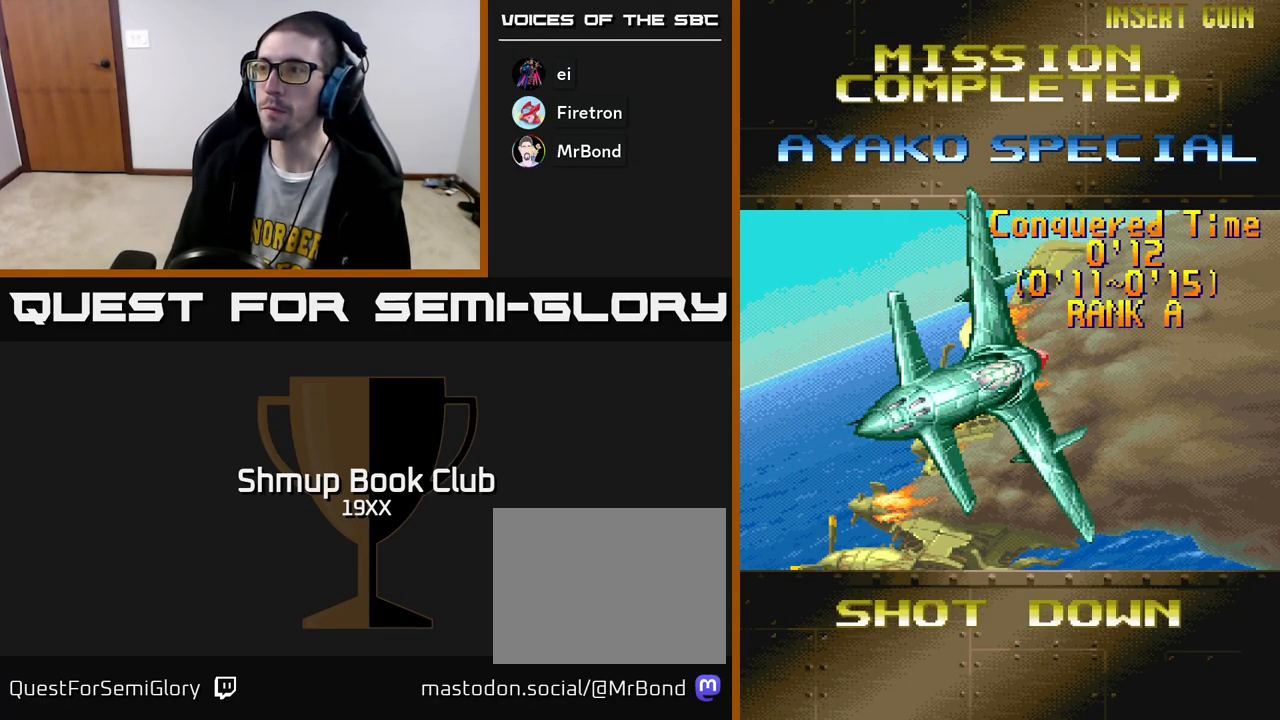
{"buttons": ["A"], "left_stick": "center", "right_stick": "center", "events": []}
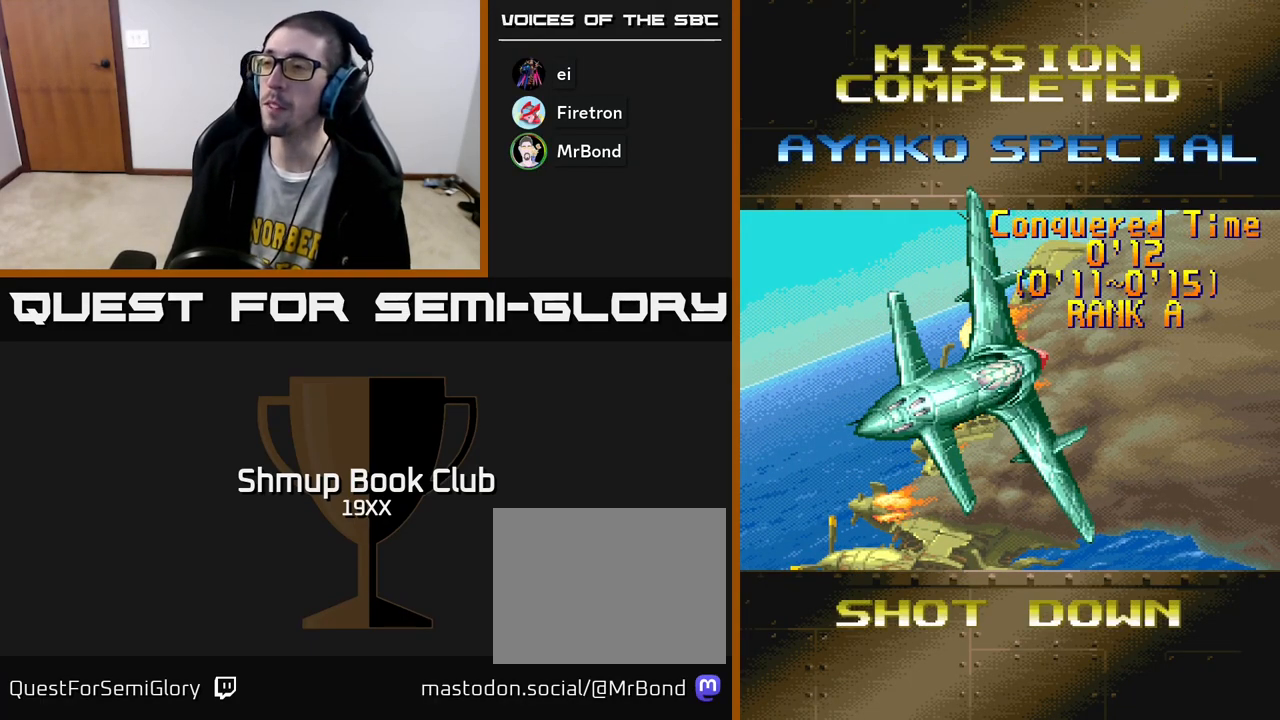
{"buttons": ["A"], "left_stick": "center", "right_stick": "center", "events": []}
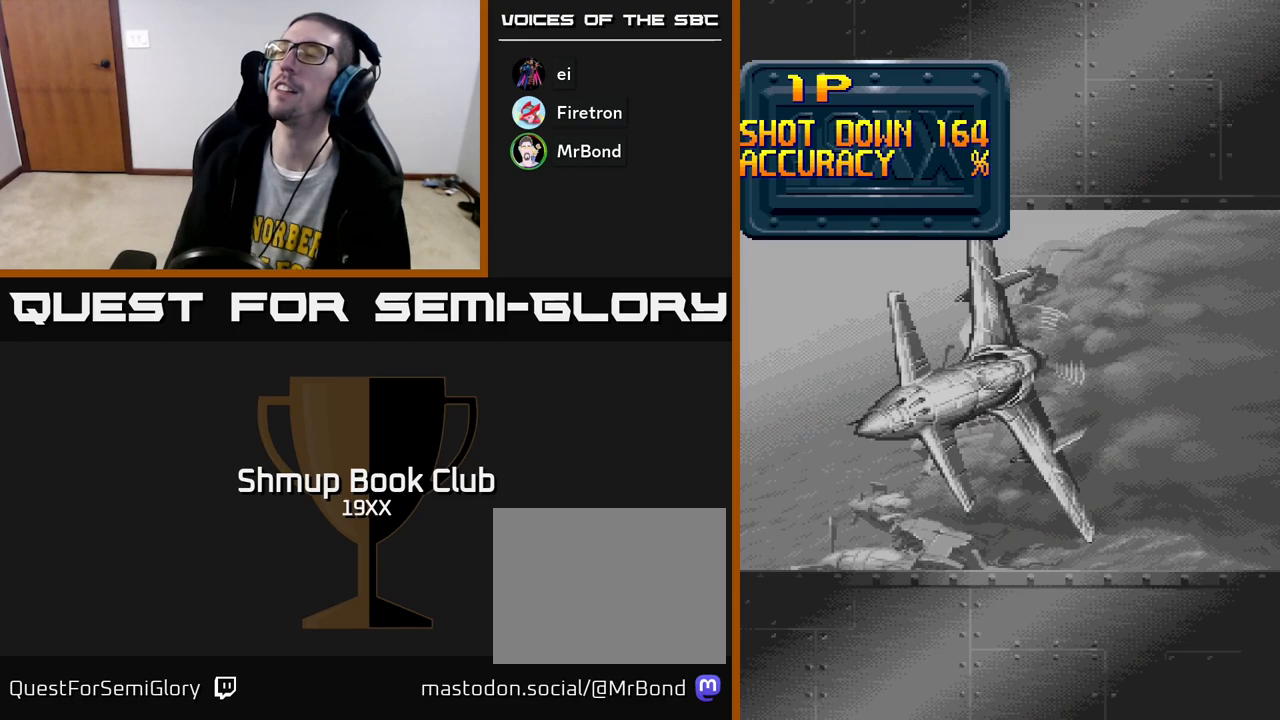
{"buttons": ["A"], "left_stick": "center", "right_stick": "center", "events": []}
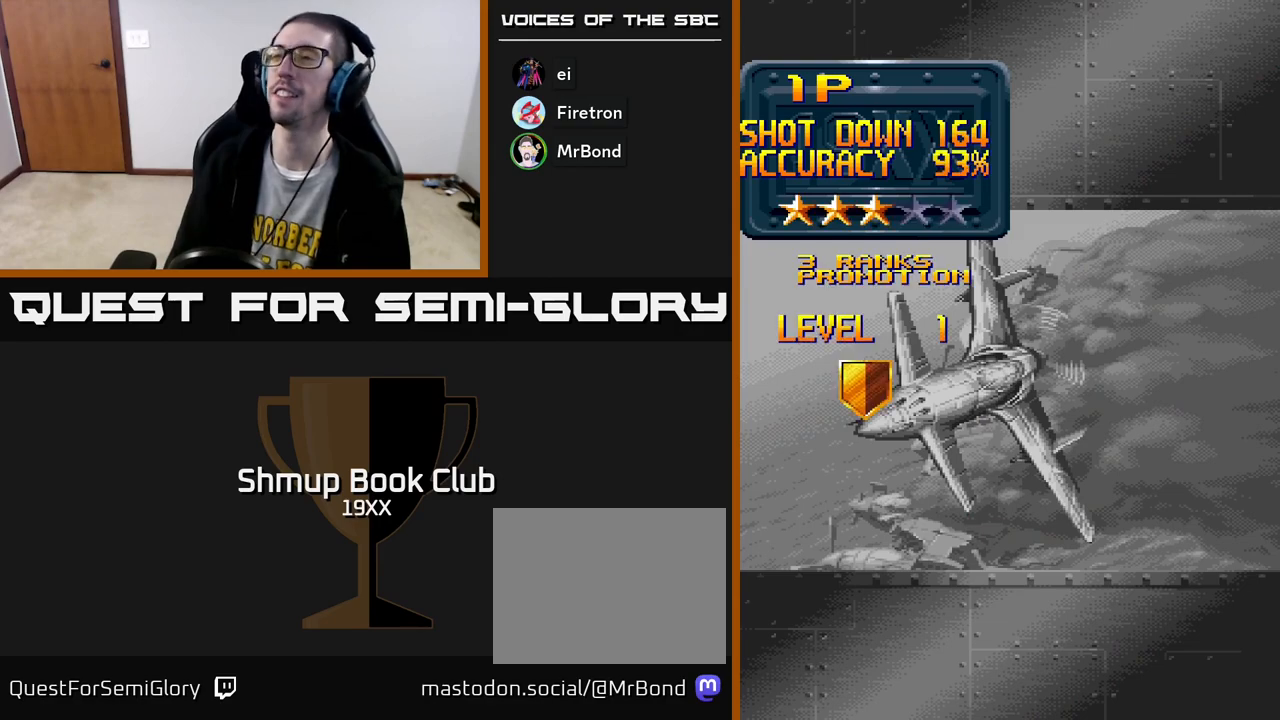
{"buttons": ["A"], "left_stick": "center", "right_stick": "center", "events": []}
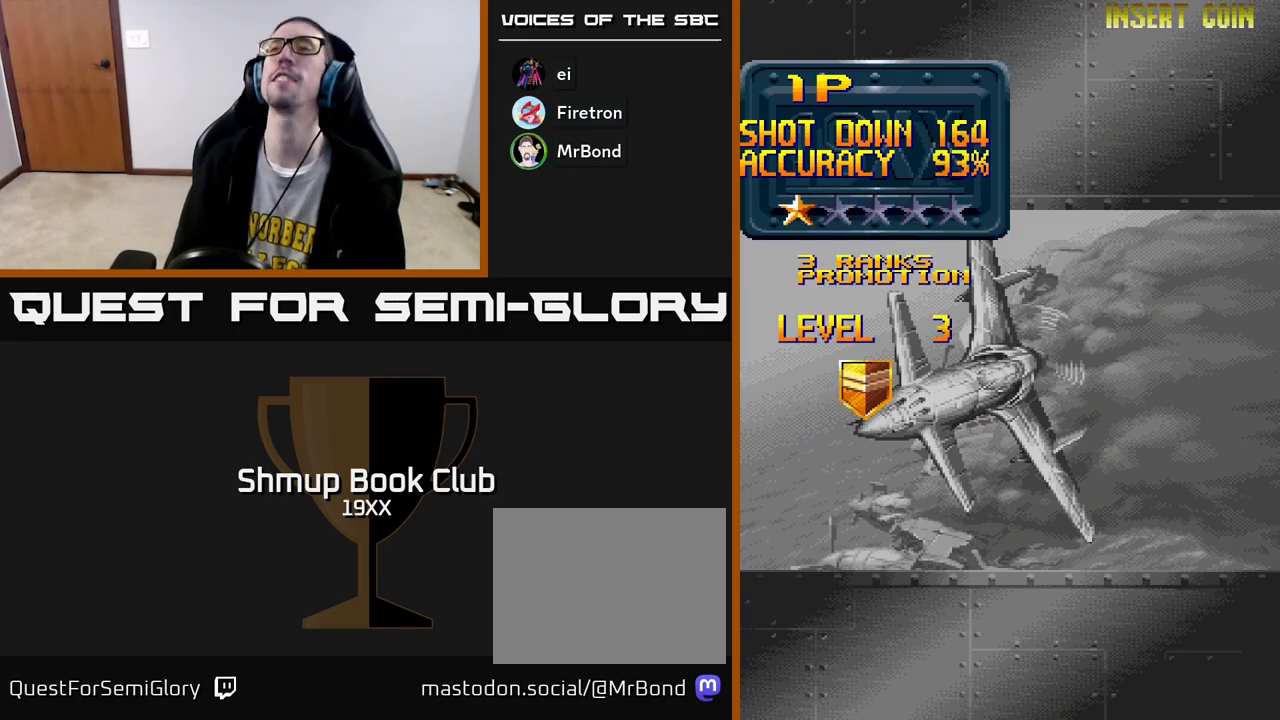
{"buttons": [], "left_stick": "center", "right_stick": "center", "events": [[283, "A", "up"]]}
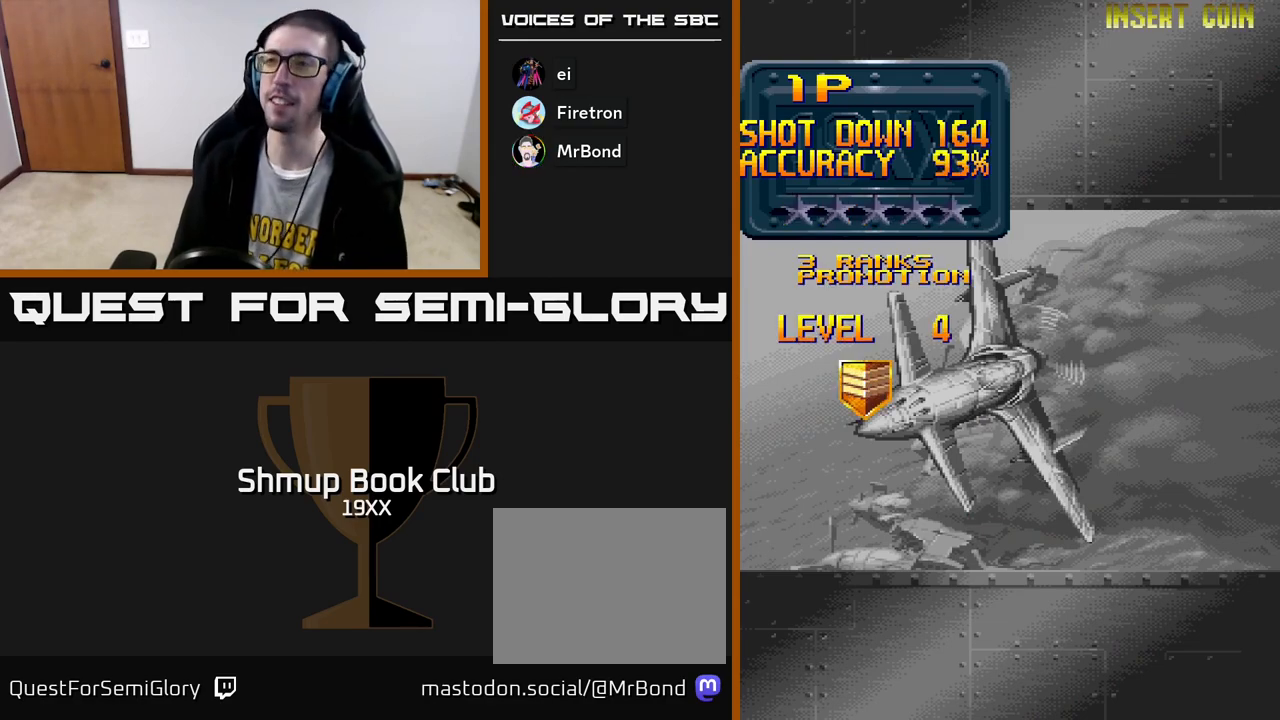
{"buttons": ["A"], "left_stick": "center", "right_stick": "center", "events": [[83, "A", "down"]]}
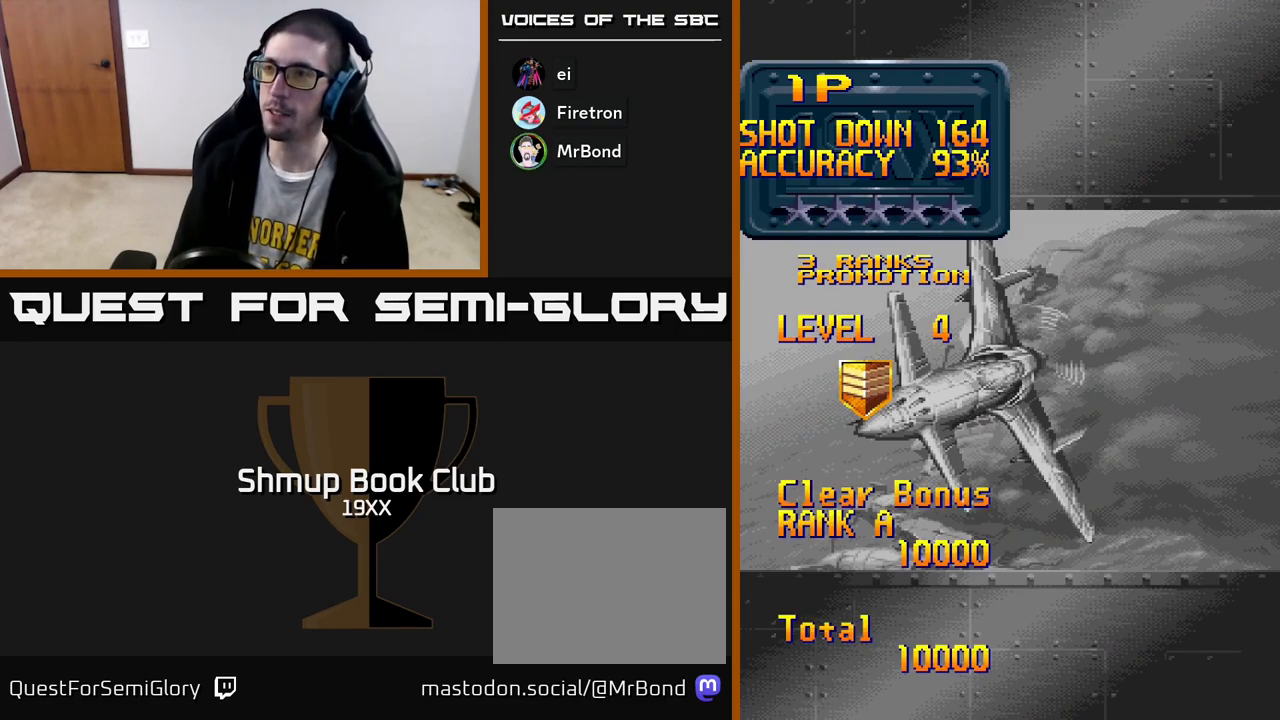
{"buttons": ["A"], "left_stick": "center", "right_stick": "center", "events": []}
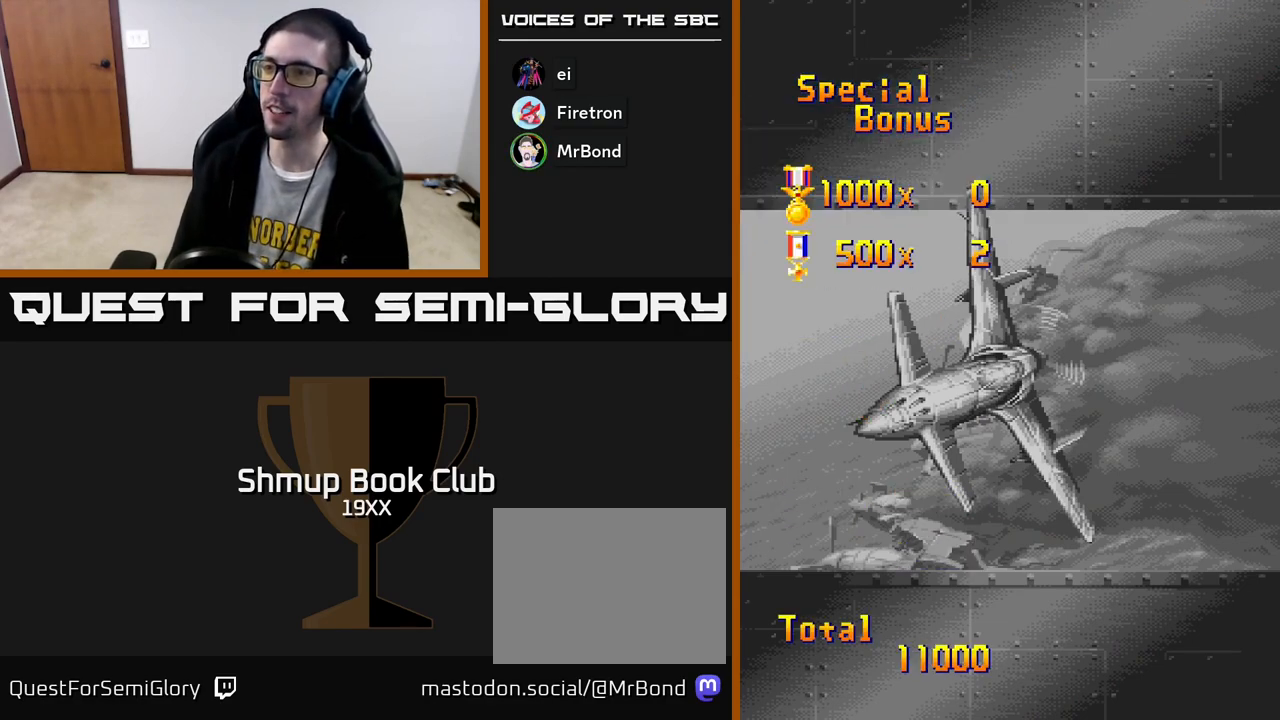
{"buttons": ["A"], "left_stick": "center", "right_stick": "center", "events": []}
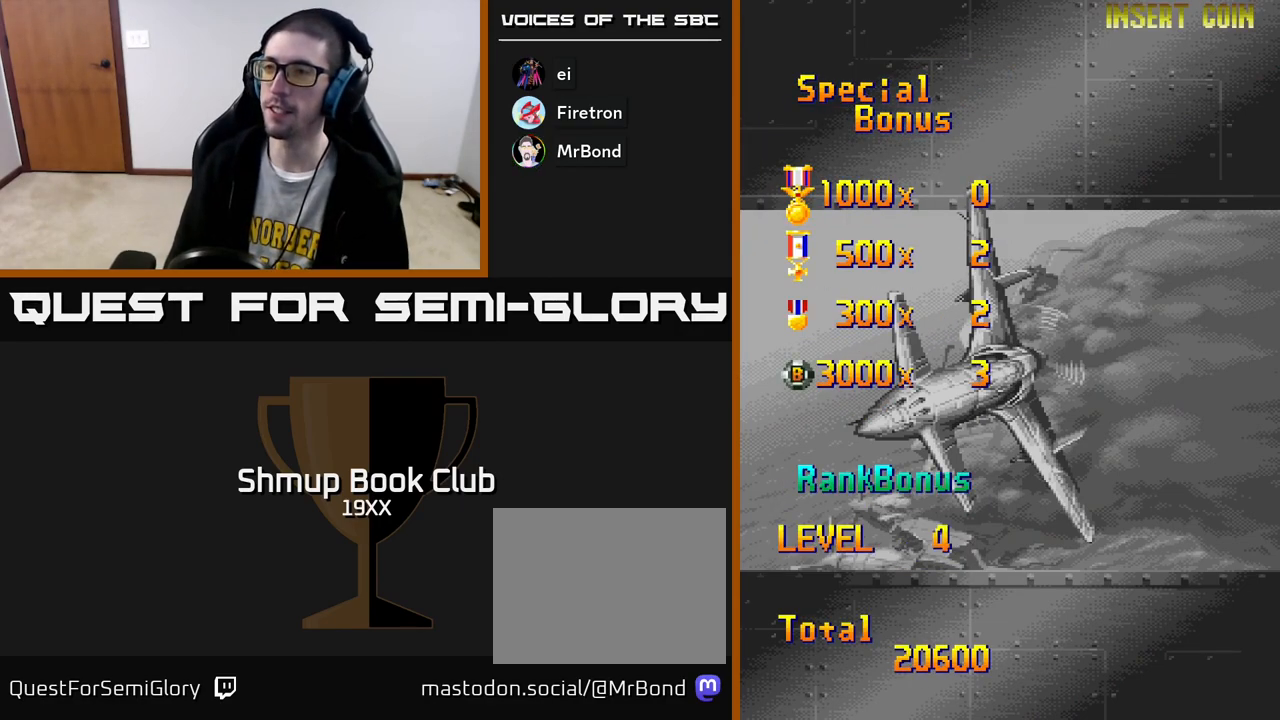
{"buttons": ["A"], "left_stick": "center", "right_stick": "center", "events": []}
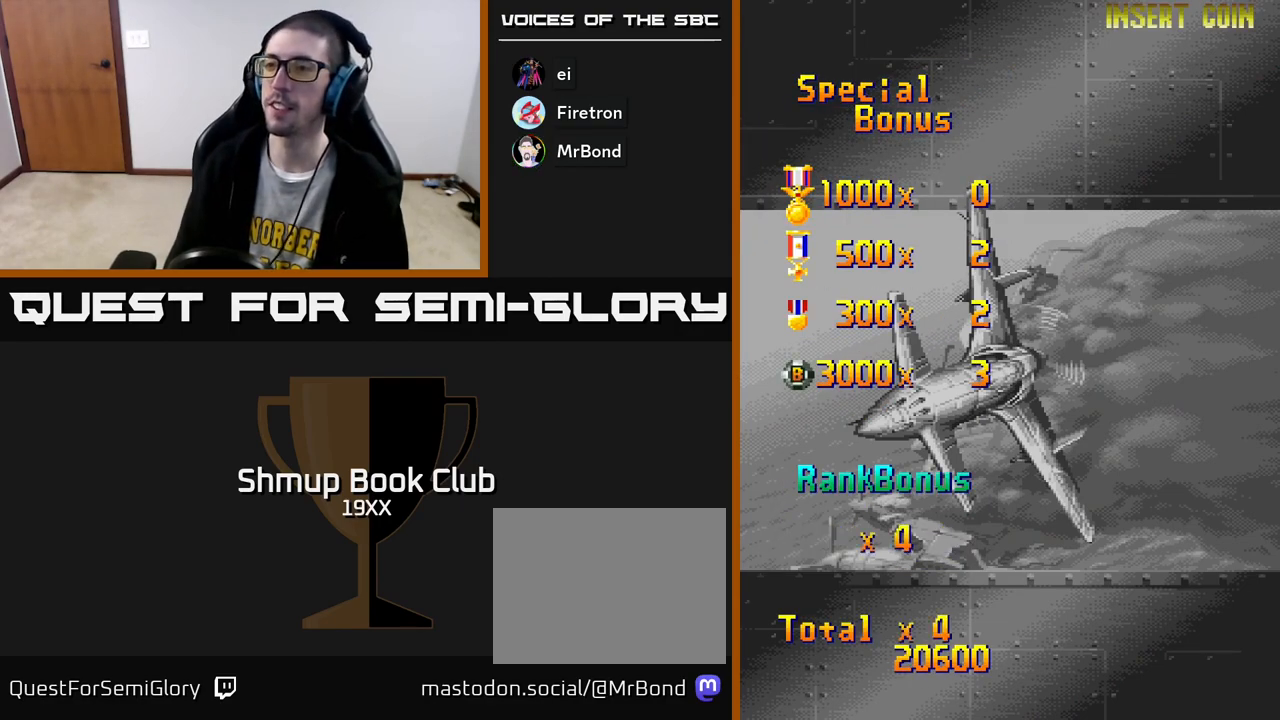
{"buttons": ["A"], "left_stick": "center", "right_stick": "center", "events": []}
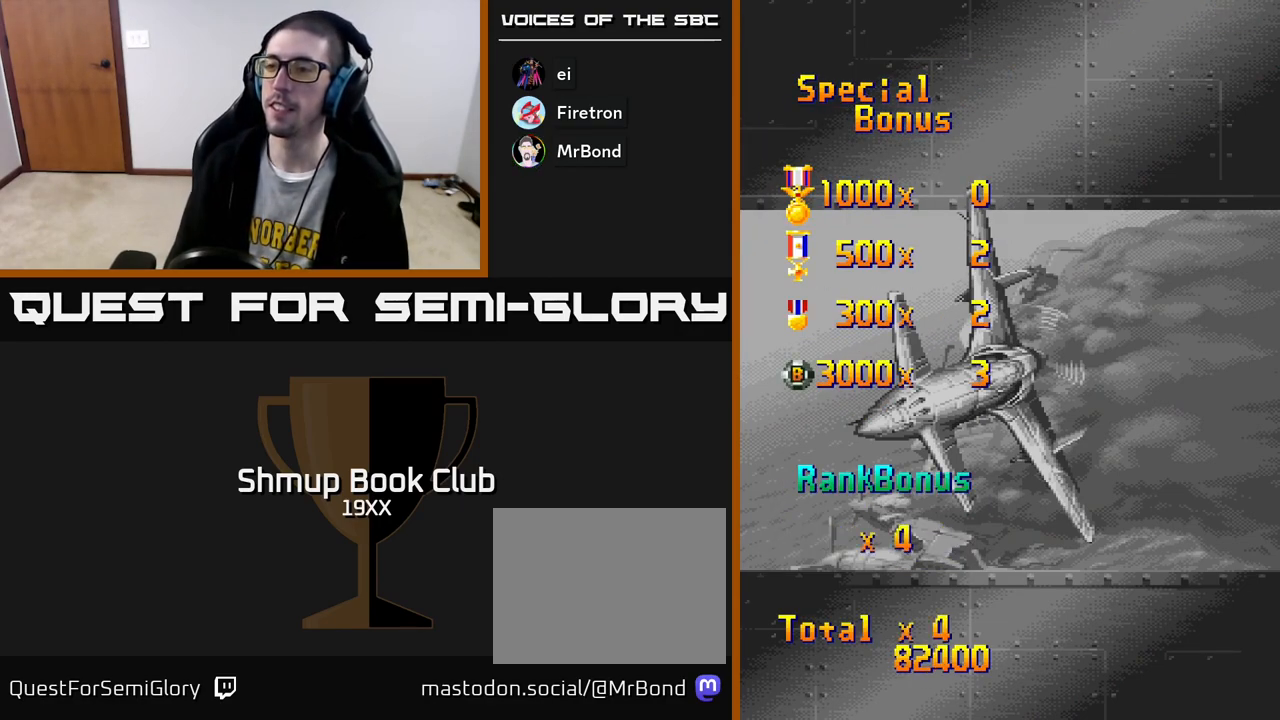
{"buttons": ["A"], "left_stick": "center", "right_stick": "center", "events": []}
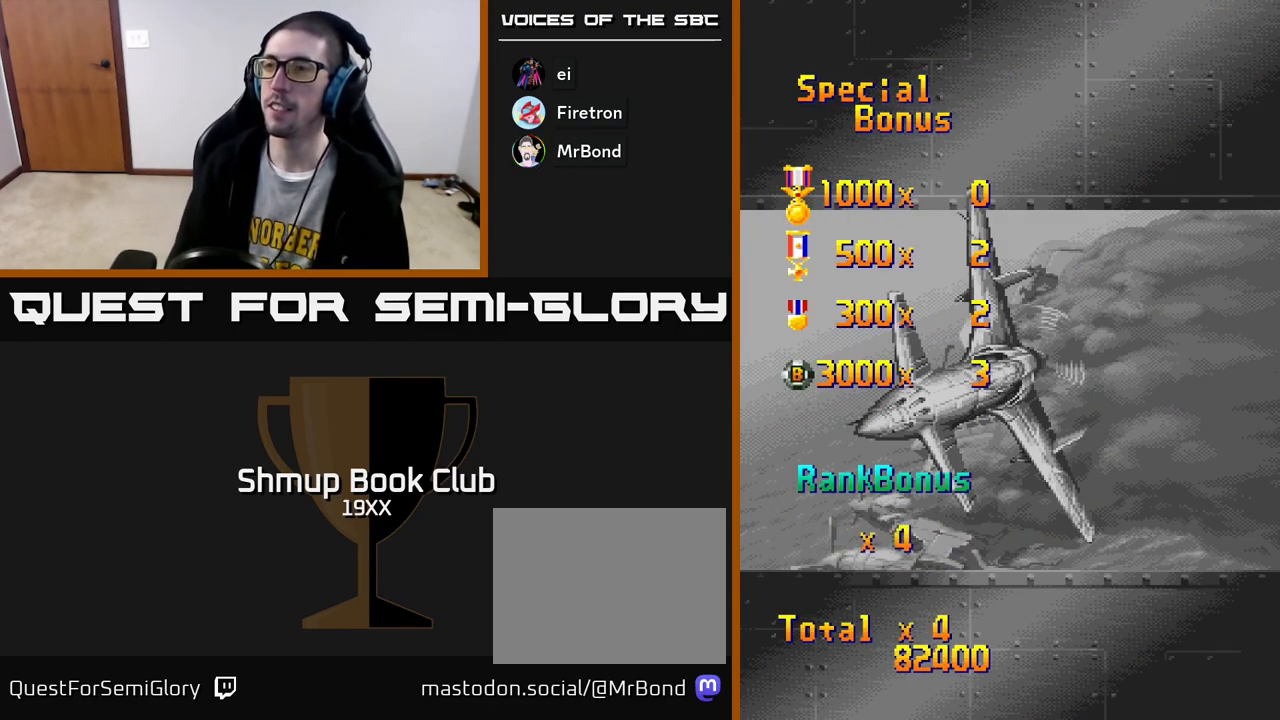
{"buttons": ["A"], "left_stick": "center", "right_stick": "center", "events": [[350, "A", "up"], [417, "A", "down"]]}
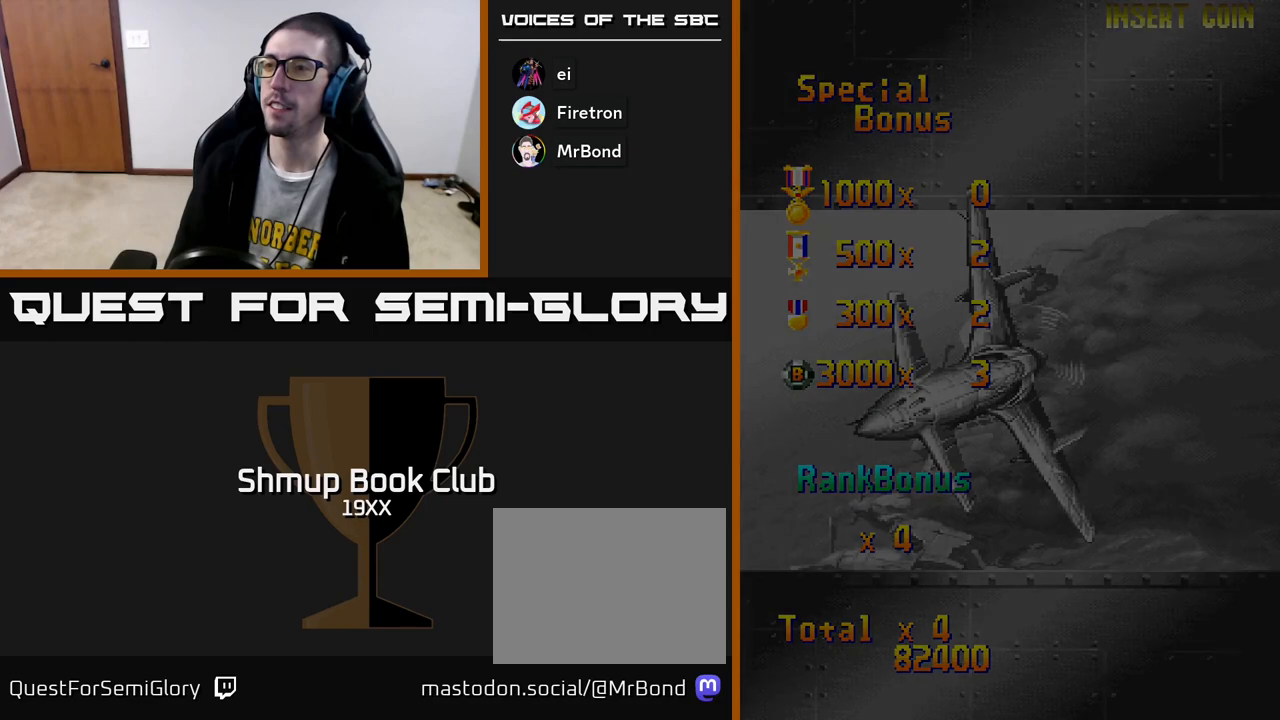
{"buttons": ["A"], "left_stick": "center", "right_stick": "center", "events": [[17, "A", "up"], [117, "A", "down"], [183, "A", "up"], [300, "A", "down"]]}
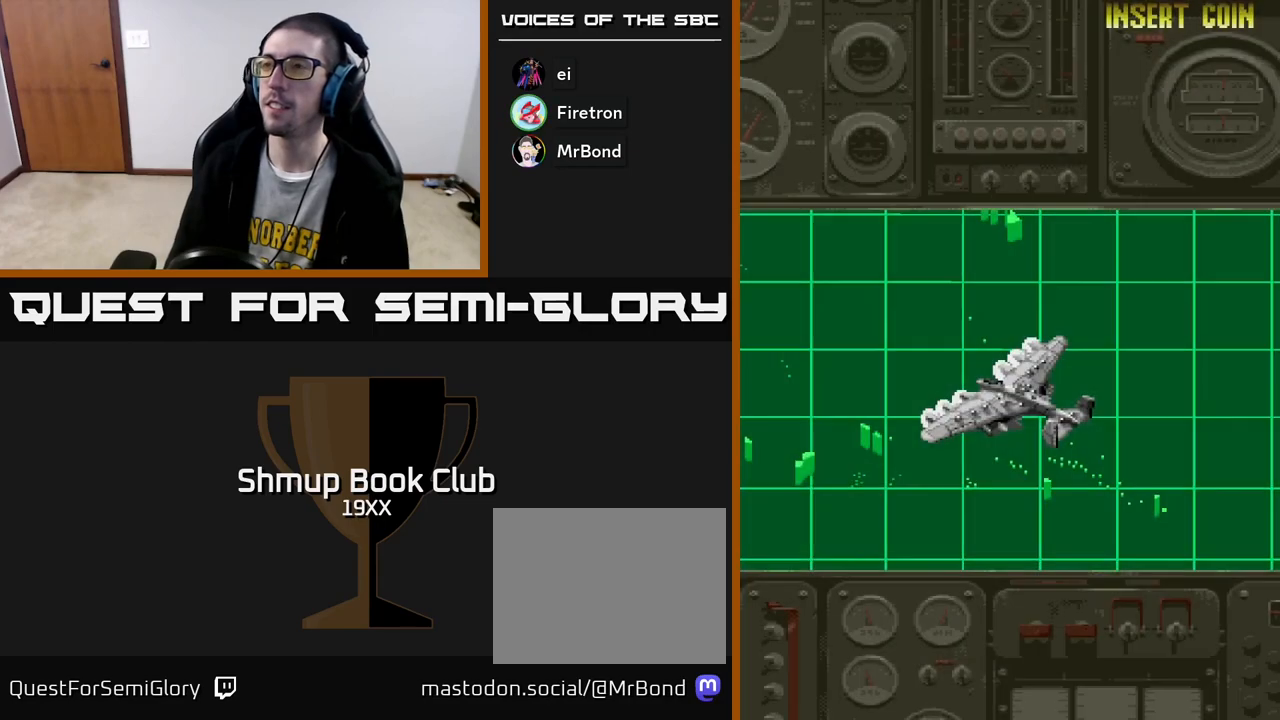
{"buttons": ["A"], "left_stick": "center", "right_stick": "center", "events": []}